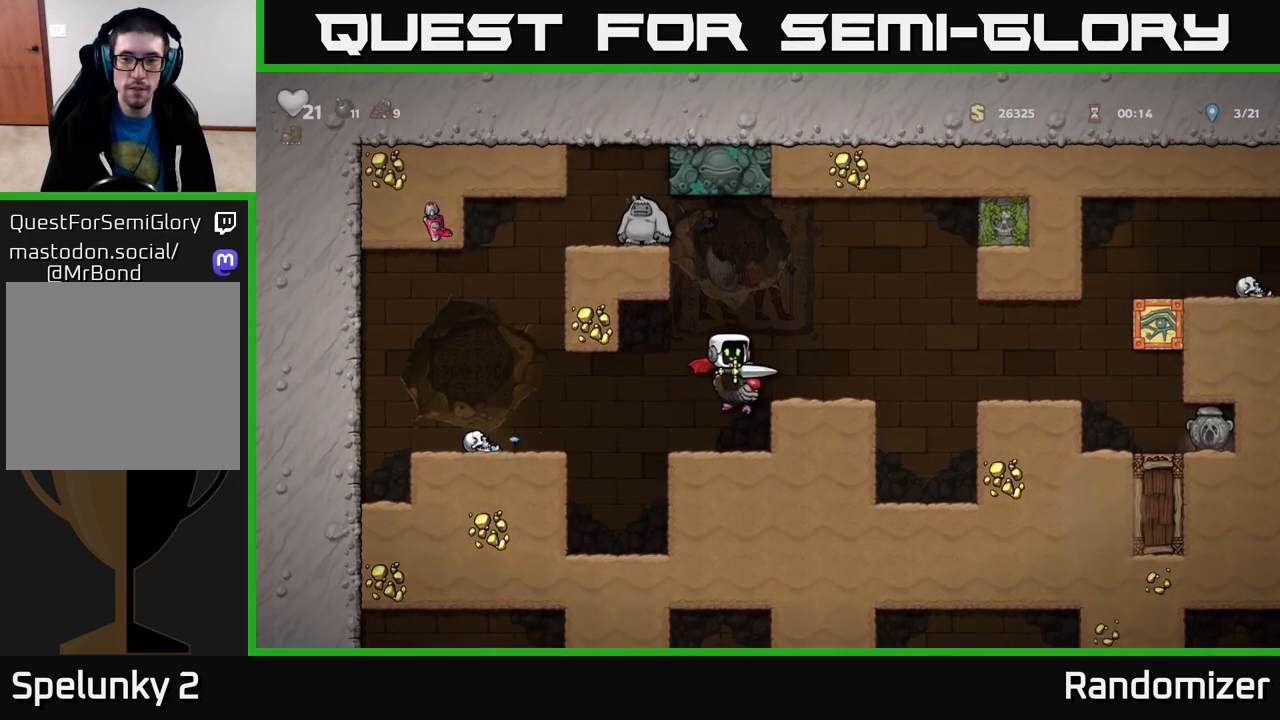
Gameplay with a controller (Xbox layout); each line is a JSON object with the inputs held at the frame after it. "events" lists button and stick changes between this image and that frame as [ms after this image, input, new state], when the widget could be followed in between.
{"buttons": [], "left_stick": "center", "right_stick": "center", "events": [[200, "A", "down"], [217, "left_stick", "right"], [317, "A", "up"], [417, "left_stick", "center"]]}
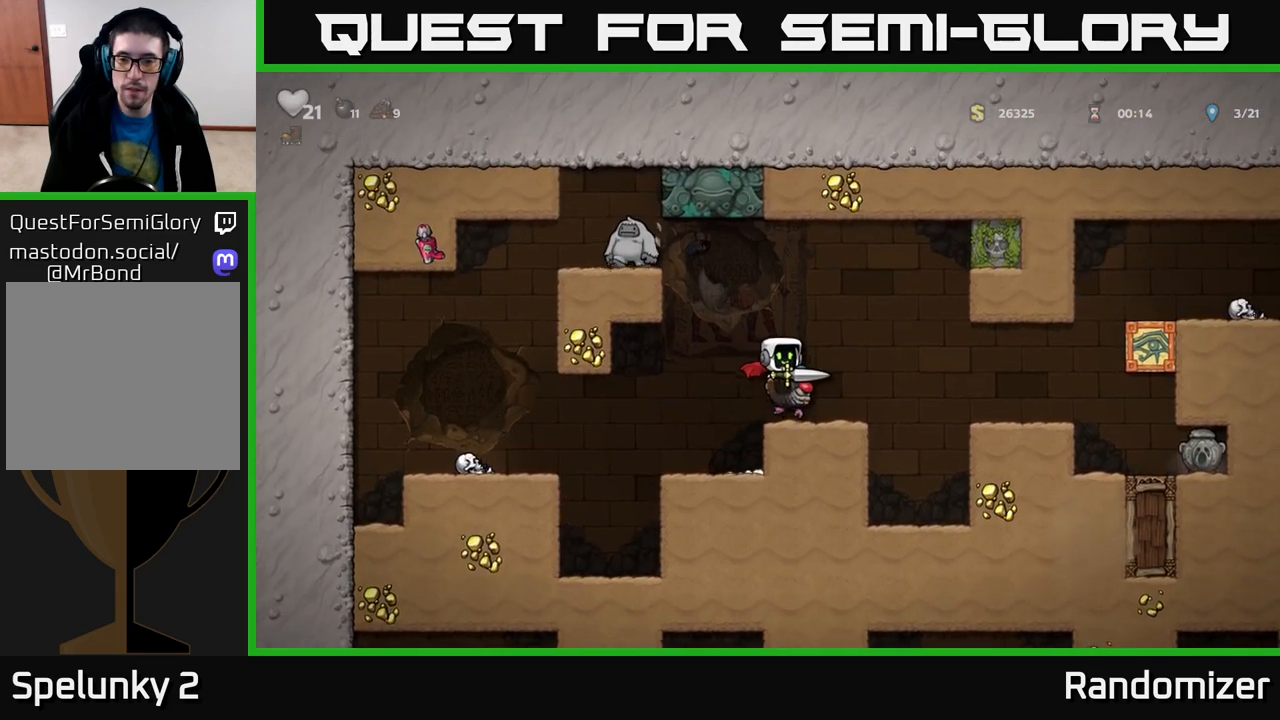
{"buttons": [], "left_stick": "center", "right_stick": "center", "events": [[83, "left_stick", "right"], [133, "A", "down"], [217, "A", "up"], [400, "left_stick", "center"]]}
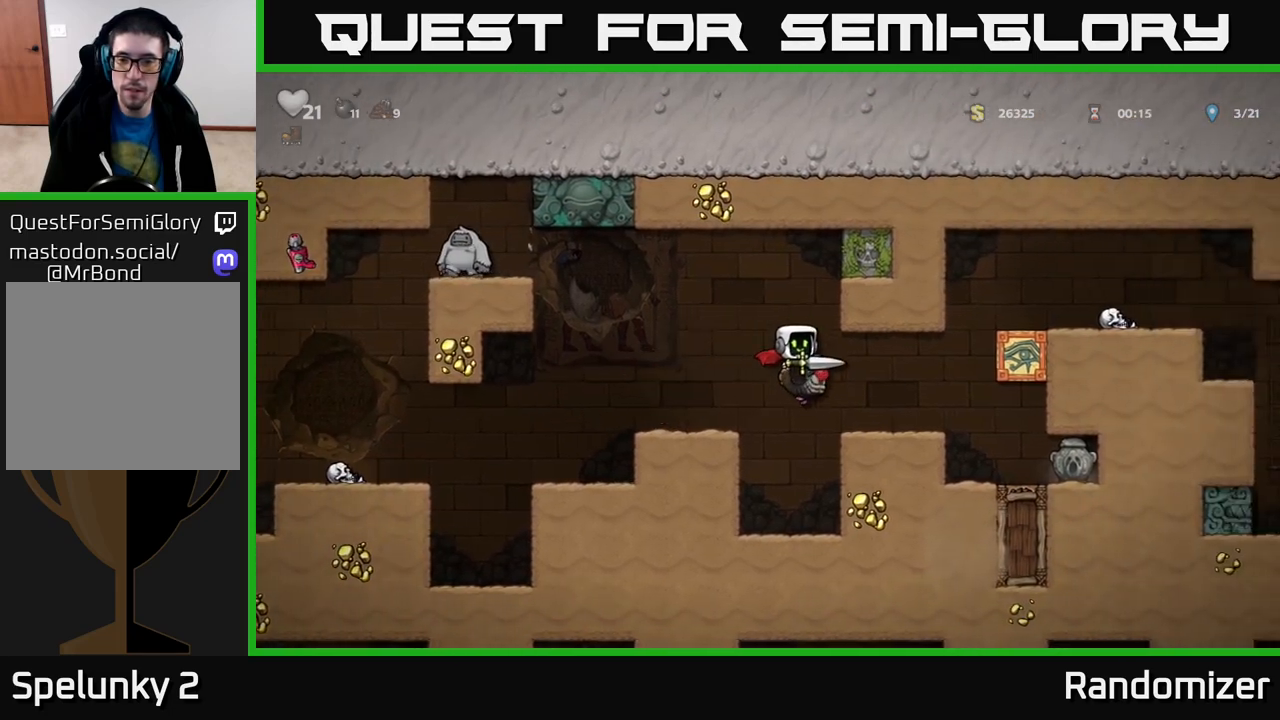
{"buttons": [], "left_stick": "center", "right_stick": "center", "events": []}
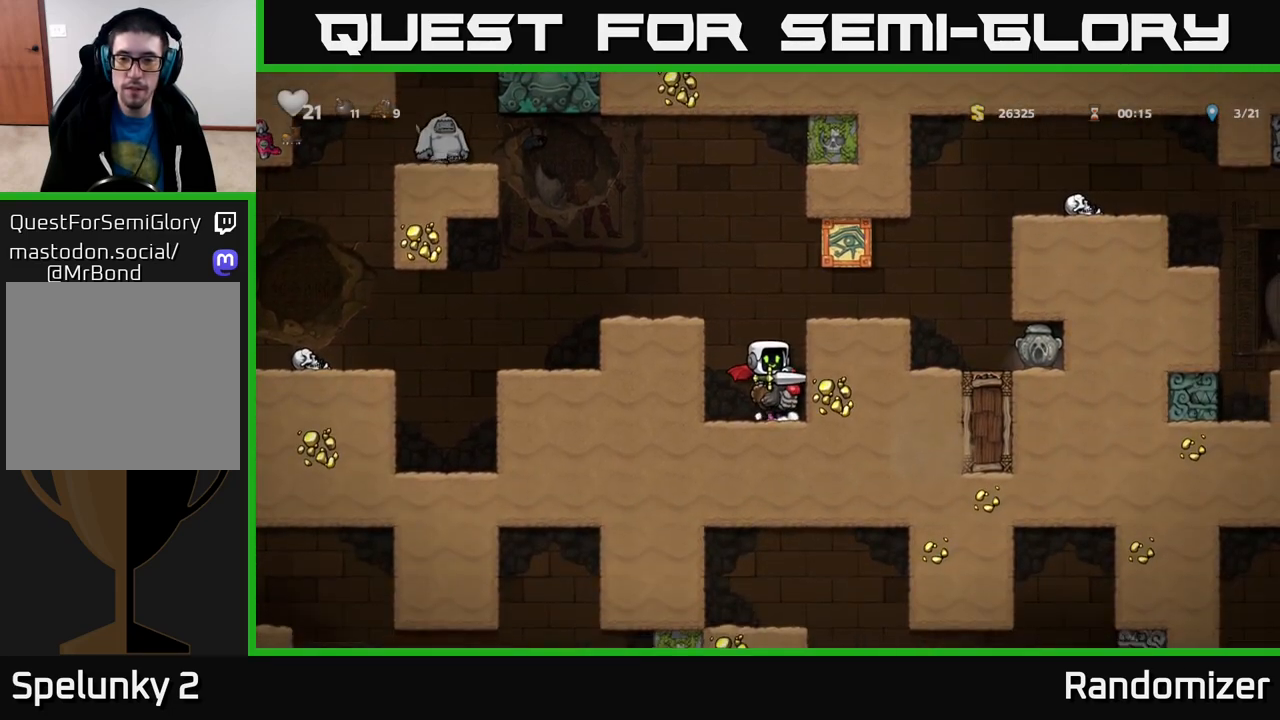
{"buttons": [], "left_stick": "right", "right_stick": "center", "events": [[67, "A", "down"], [167, "A", "up"], [217, "A", "down"], [233, "left_stick", "right"], [367, "A", "up"]]}
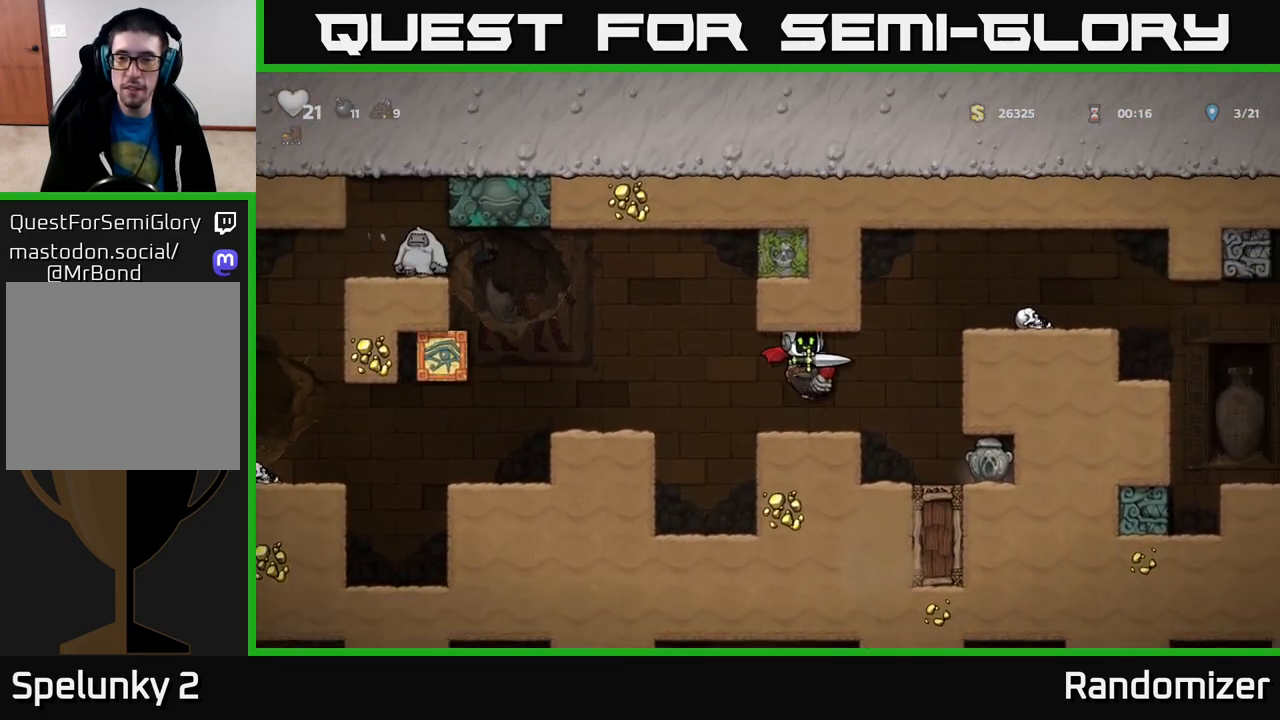
{"buttons": ["A"], "left_stick": "right", "right_stick": "center", "events": [[33, "left_stick", "center"], [83, "left_stick", "right"], [200, "A", "down"], [283, "left_stick", "center"], [317, "A", "up"], [350, "A", "down"], [433, "left_stick", "right"]]}
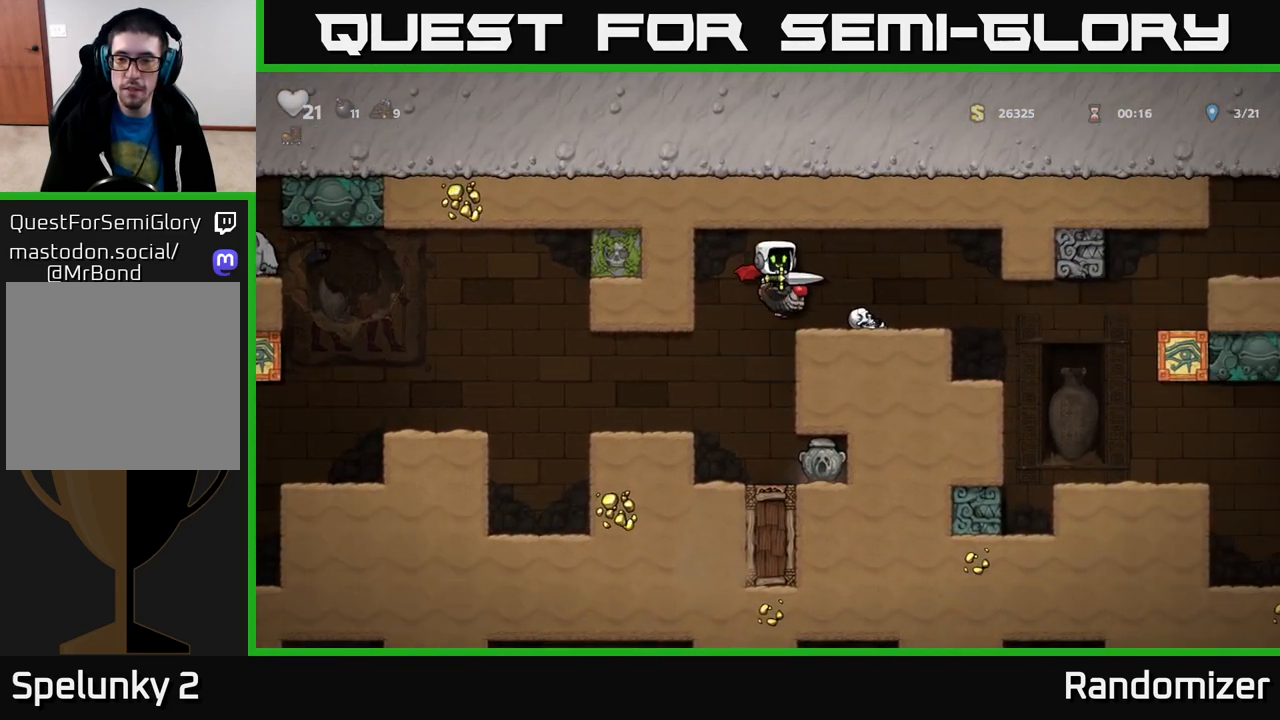
{"buttons": [], "left_stick": "right", "right_stick": "center", "events": [[33, "A", "up"], [150, "left_stick", "center"], [367, "left_stick", "right"]]}
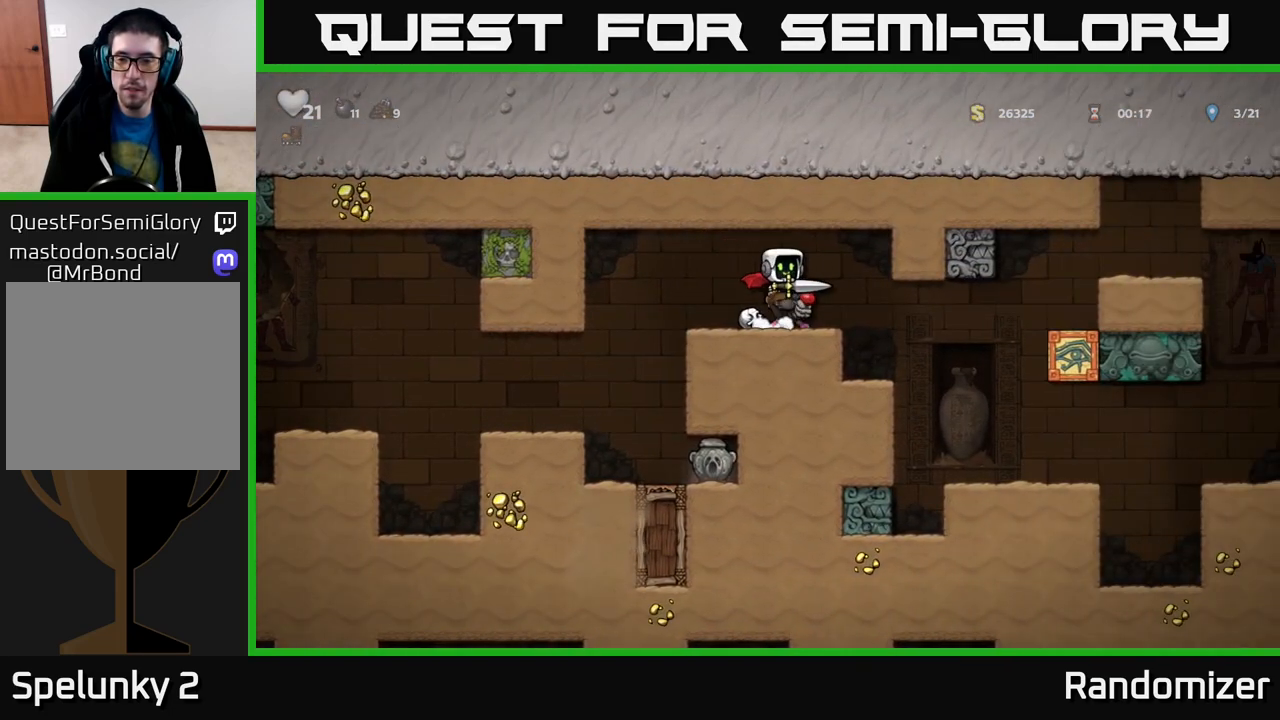
{"buttons": [], "left_stick": "right", "right_stick": "center", "events": []}
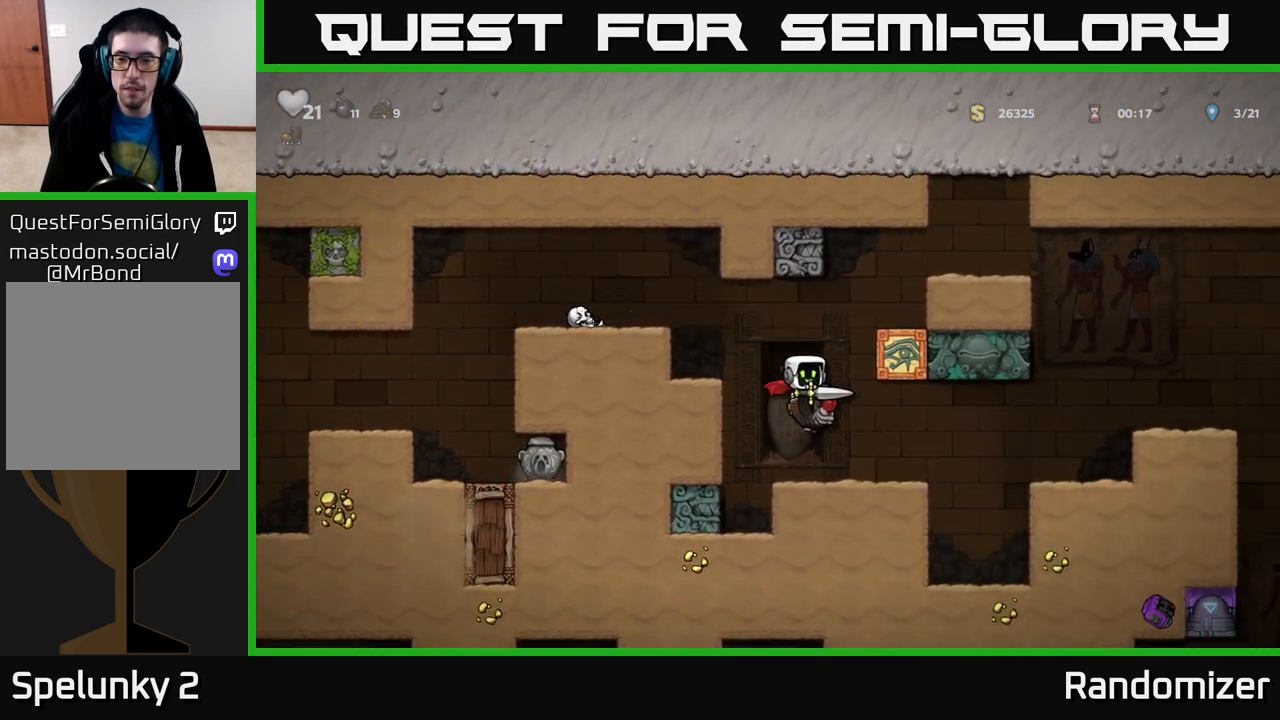
{"buttons": [], "left_stick": "right", "right_stick": "center", "events": [[283, "A", "down"], [433, "A", "up"]]}
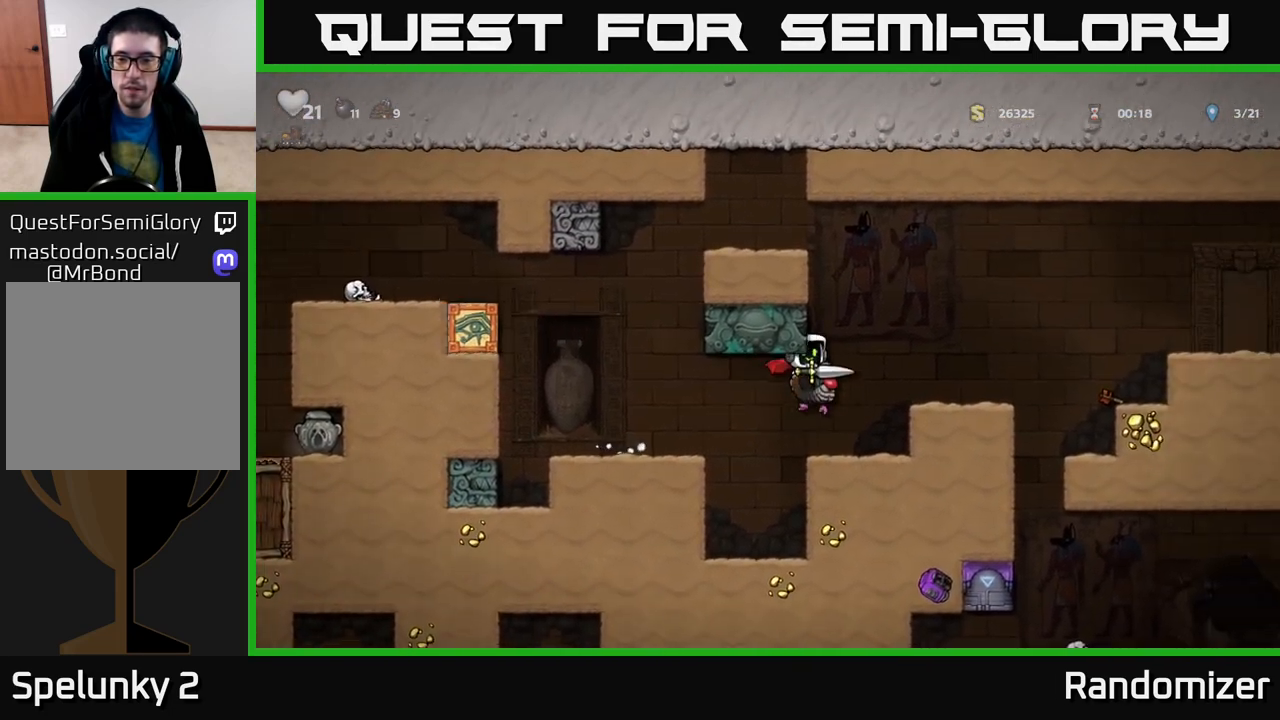
{"buttons": [], "left_stick": "right", "right_stick": "center", "events": [[117, "A", "down"], [300, "A", "up"]]}
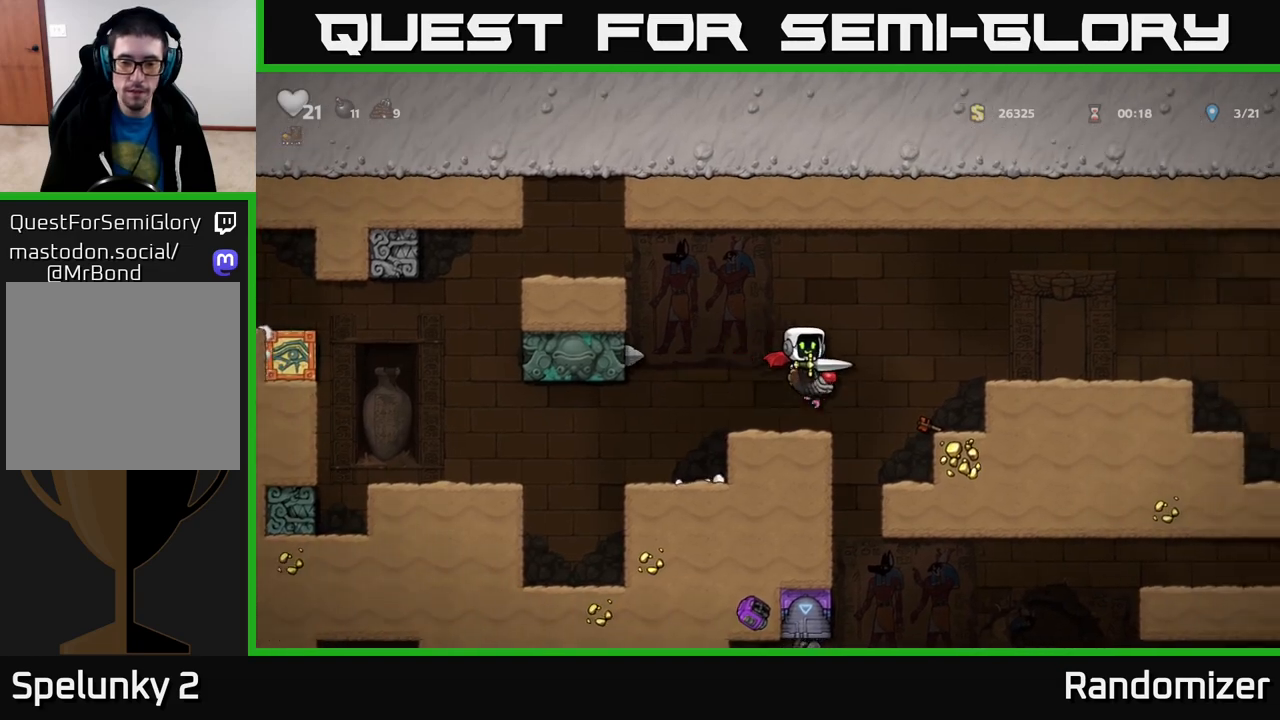
{"buttons": [], "left_stick": "left", "right_stick": "center", "events": [[167, "left_stick", "center"], [300, "left_stick", "left"]]}
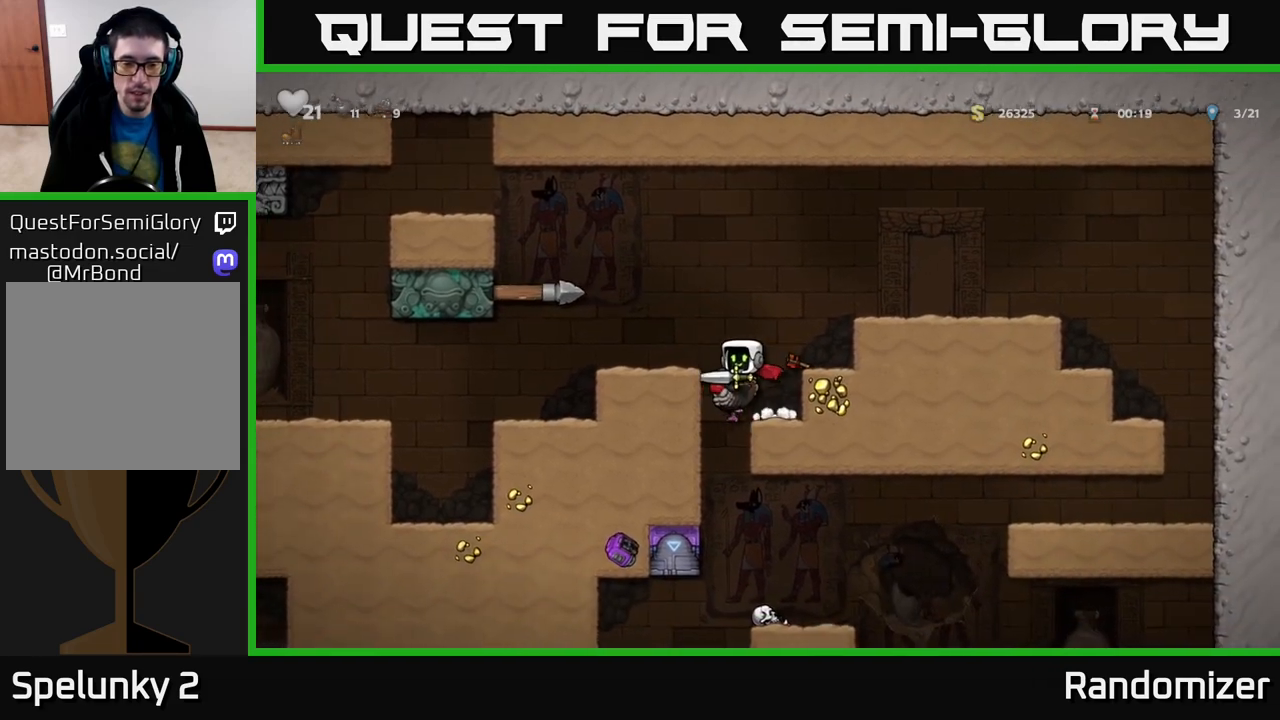
{"buttons": [], "left_stick": "right", "right_stick": "center", "events": [[33, "left_stick", "center"], [300, "left_stick", "right"]]}
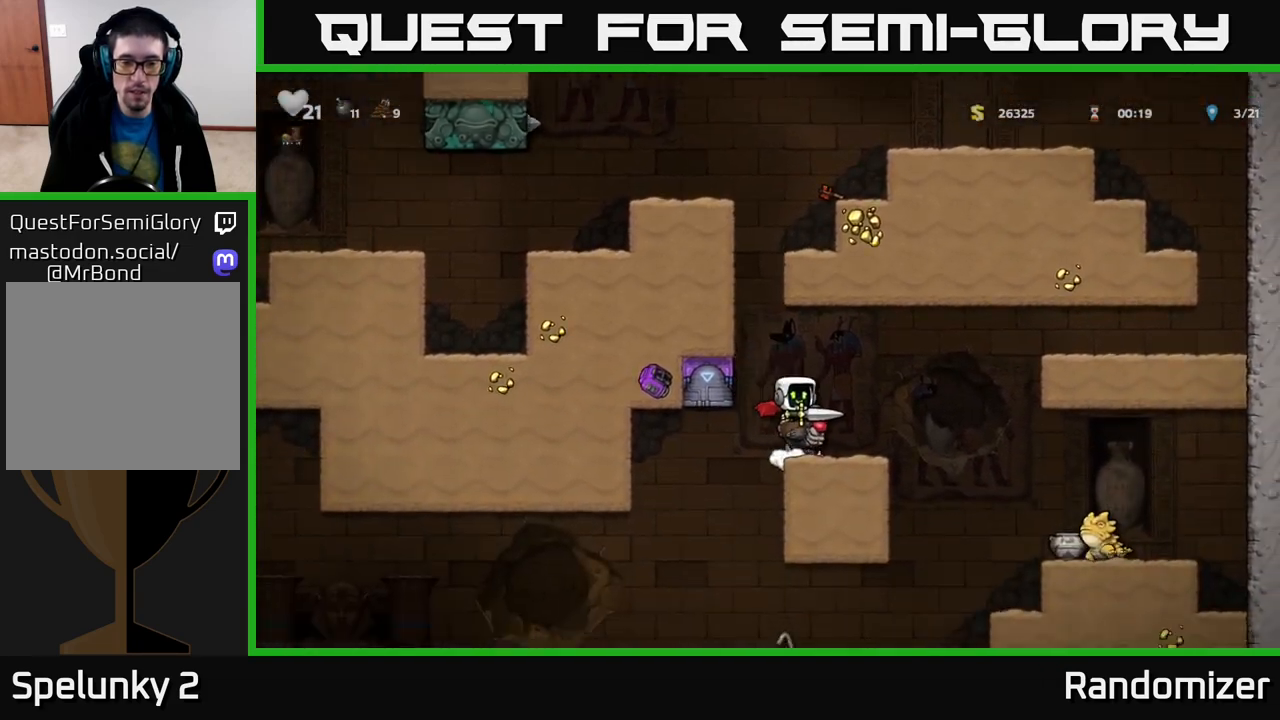
{"buttons": [], "left_stick": "center", "right_stick": "center", "events": [[33, "left_stick", "center"]]}
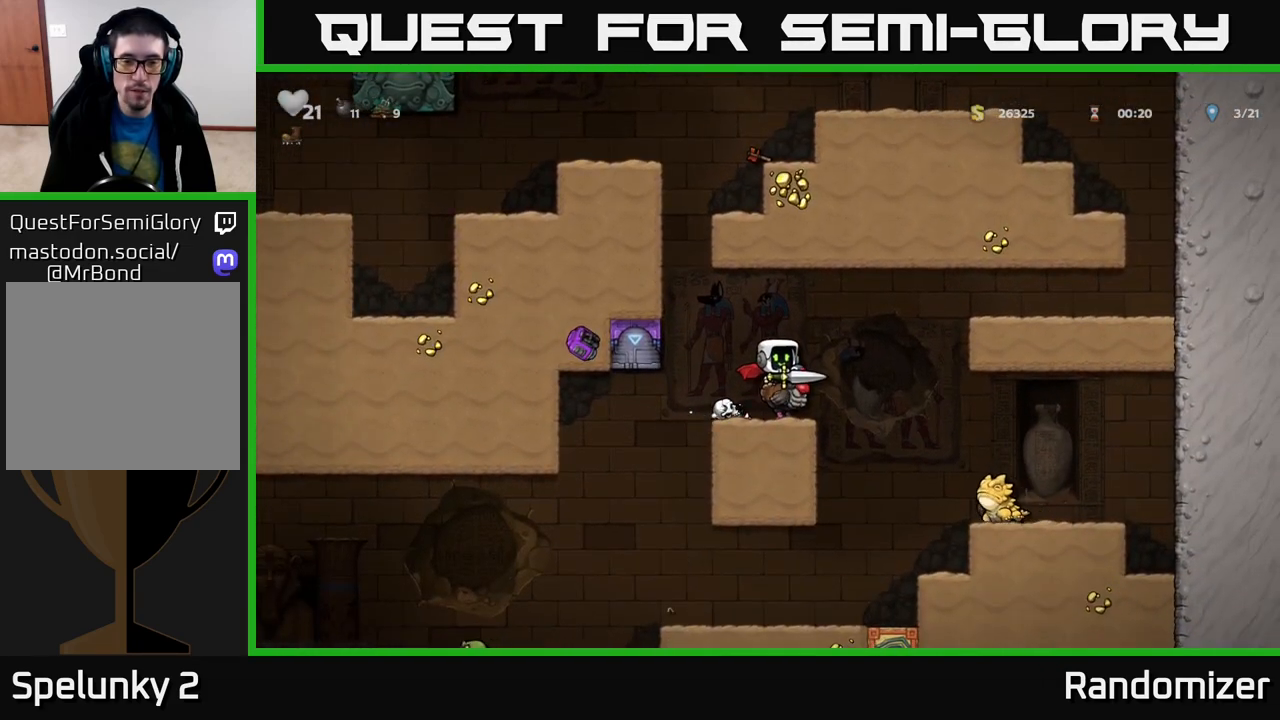
{"buttons": [], "left_stick": "right", "right_stick": "center", "events": [[117, "left_stick", "right"], [183, "A", "down"], [250, "A", "up"]]}
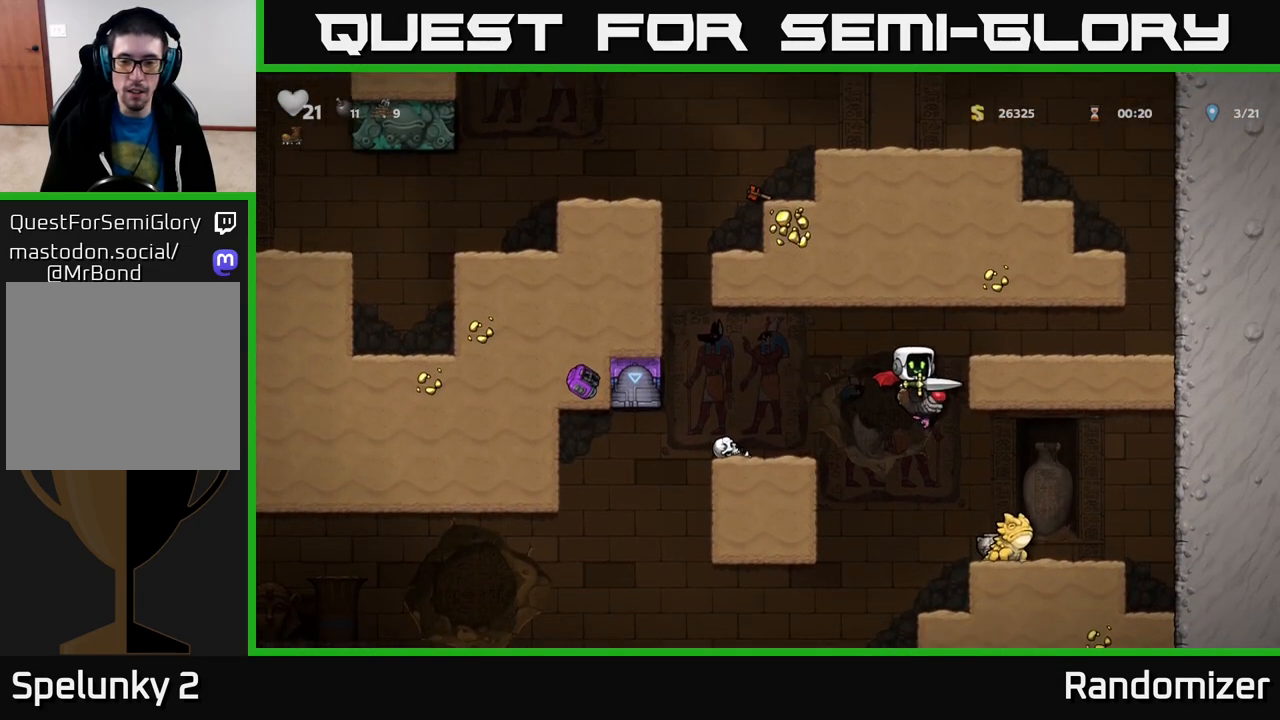
{"buttons": ["A"], "left_stick": "center", "right_stick": "center", "events": [[117, "A", "down"], [300, "left_stick", "center"]]}
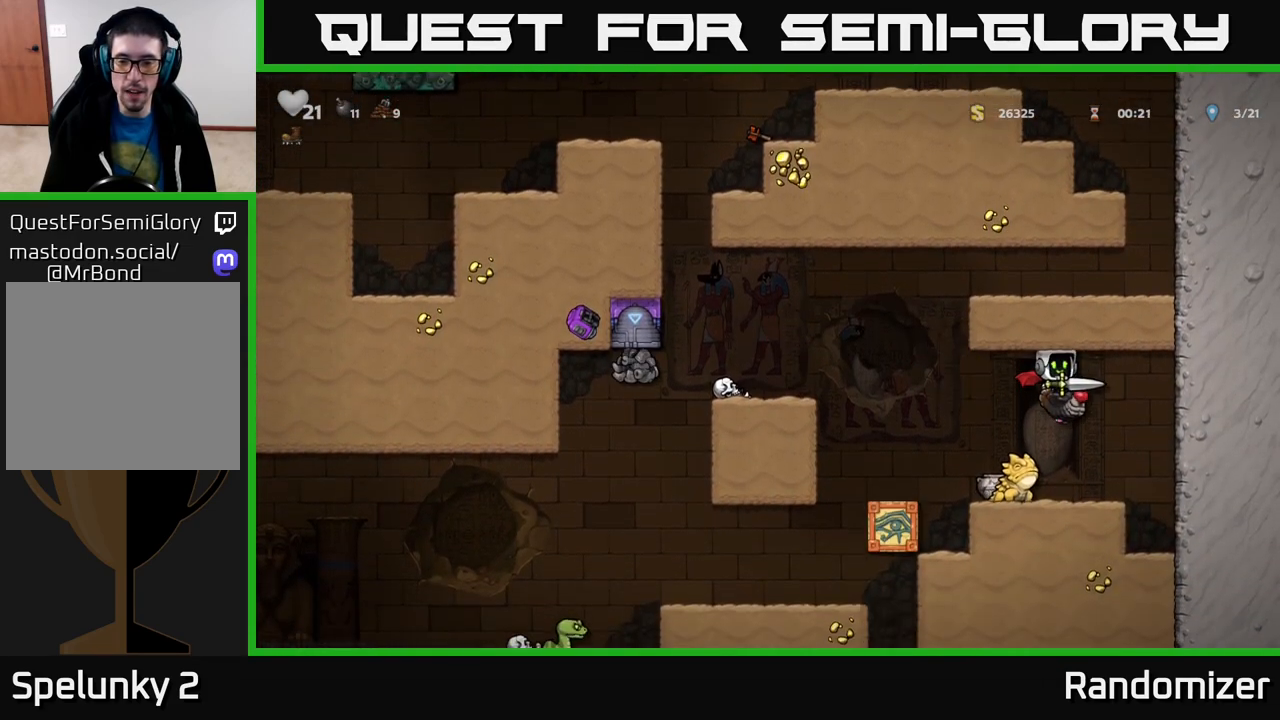
{"buttons": [], "left_stick": "center", "right_stick": "center", "events": [[17, "left_stick", "left"], [150, "left_stick", "center"], [233, "A", "up"]]}
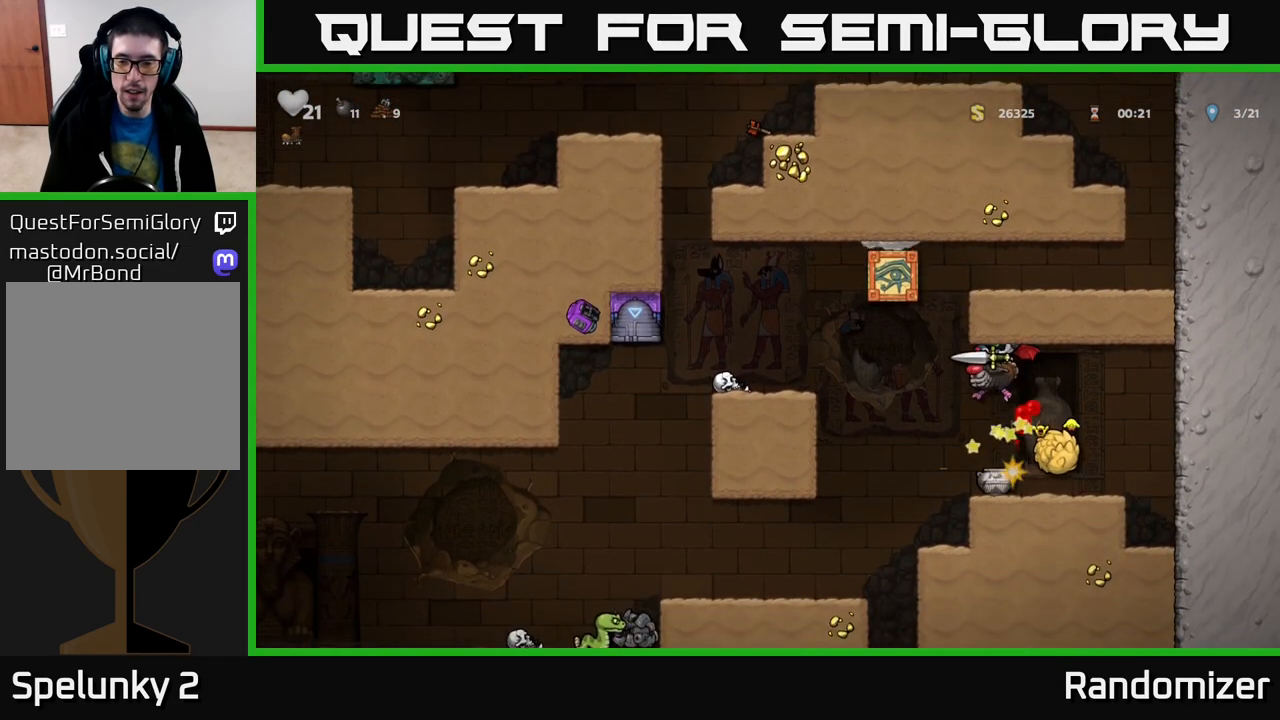
{"buttons": [], "left_stick": "right", "right_stick": "center", "events": [[367, "left_stick", "right"]]}
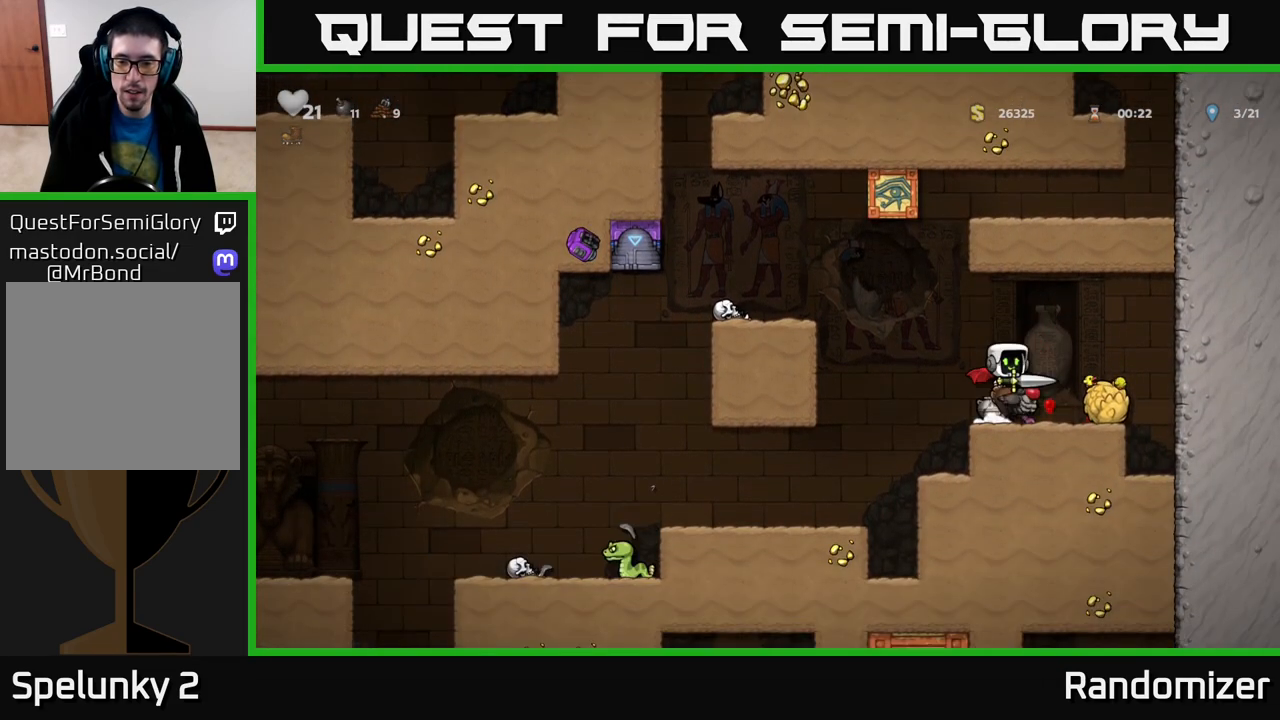
{"buttons": [], "left_stick": "center", "right_stick": "center", "events": [[50, "left_stick", "up-left"], [133, "X", "down"], [133, "left_stick", "center"], [200, "X", "up"]]}
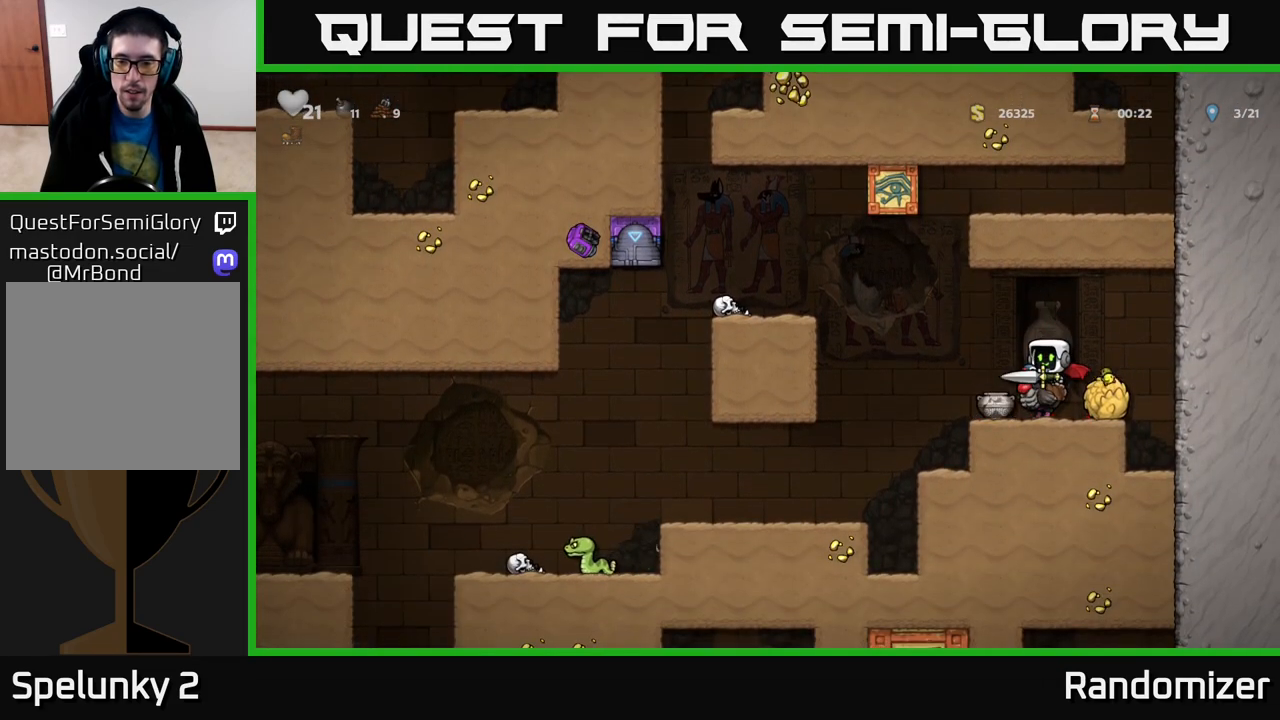
{"buttons": [], "left_stick": "down", "right_stick": "center", "events": [[350, "left_stick", "down"]]}
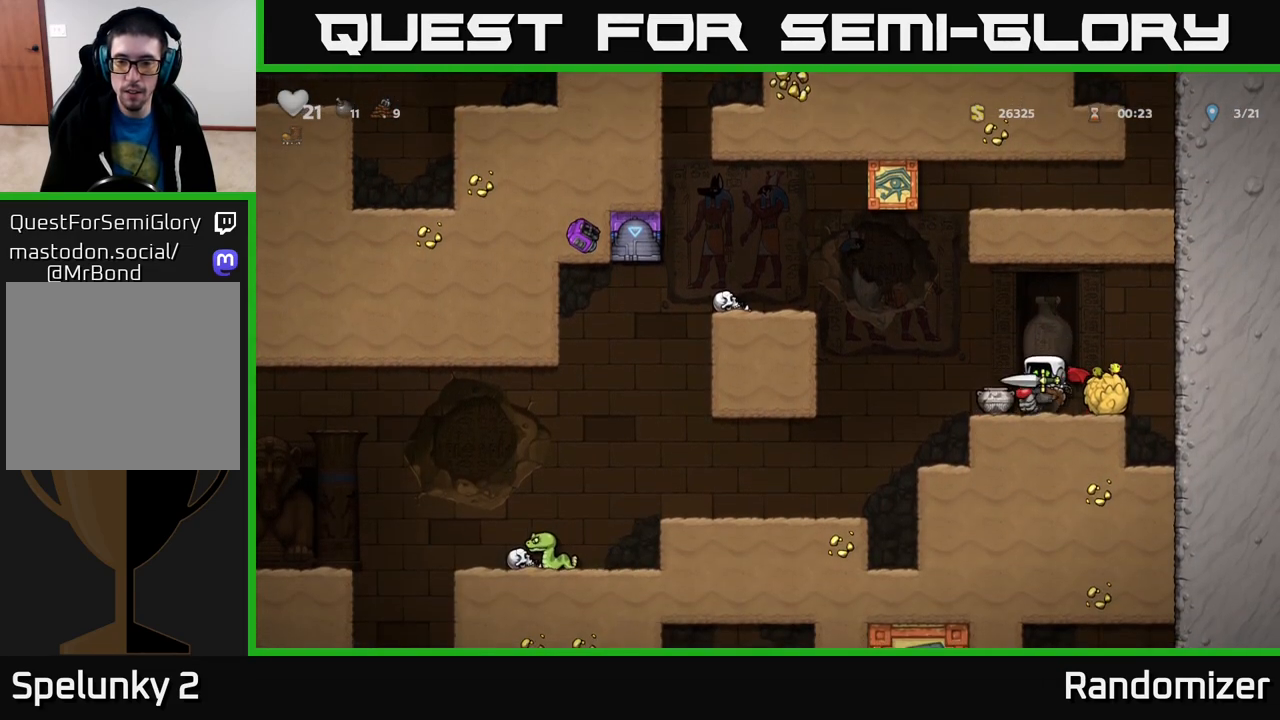
{"buttons": [], "left_stick": "down", "right_stick": "center", "events": [[117, "X", "down"], [200, "X", "up"]]}
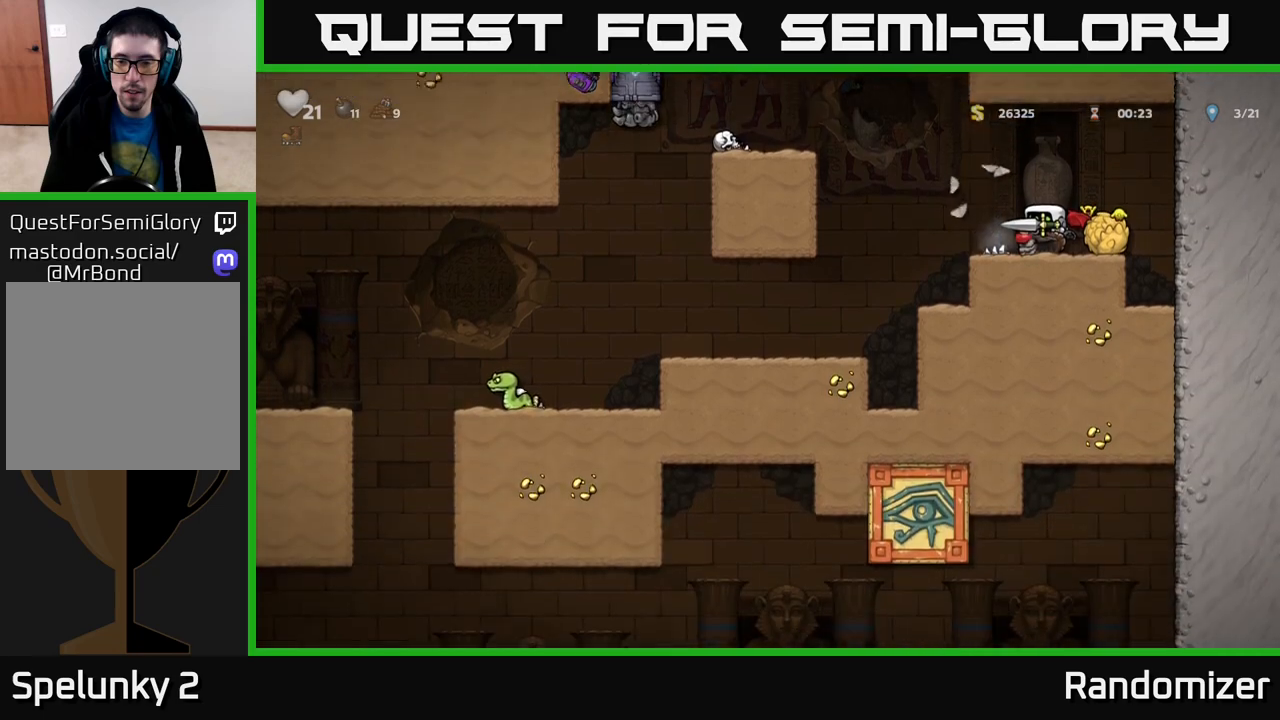
{"buttons": [], "left_stick": "right", "right_stick": "center", "events": [[83, "left_stick", "center"], [200, "A", "down"], [433, "left_stick", "right"], [450, "A", "up"]]}
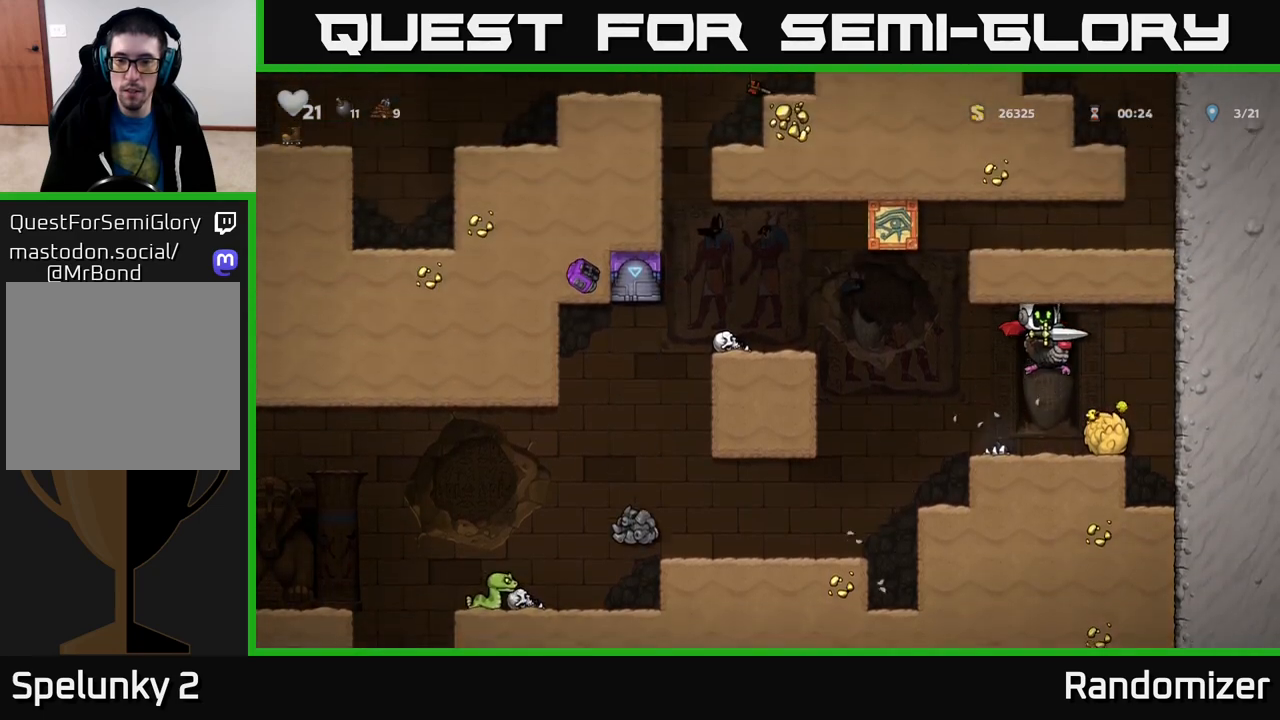
{"buttons": [], "left_stick": "center", "right_stick": "center", "events": [[100, "left_stick", "center"], [167, "left_stick", "left"], [300, "A", "down"], [300, "left_stick", "center"], [467, "A", "up"]]}
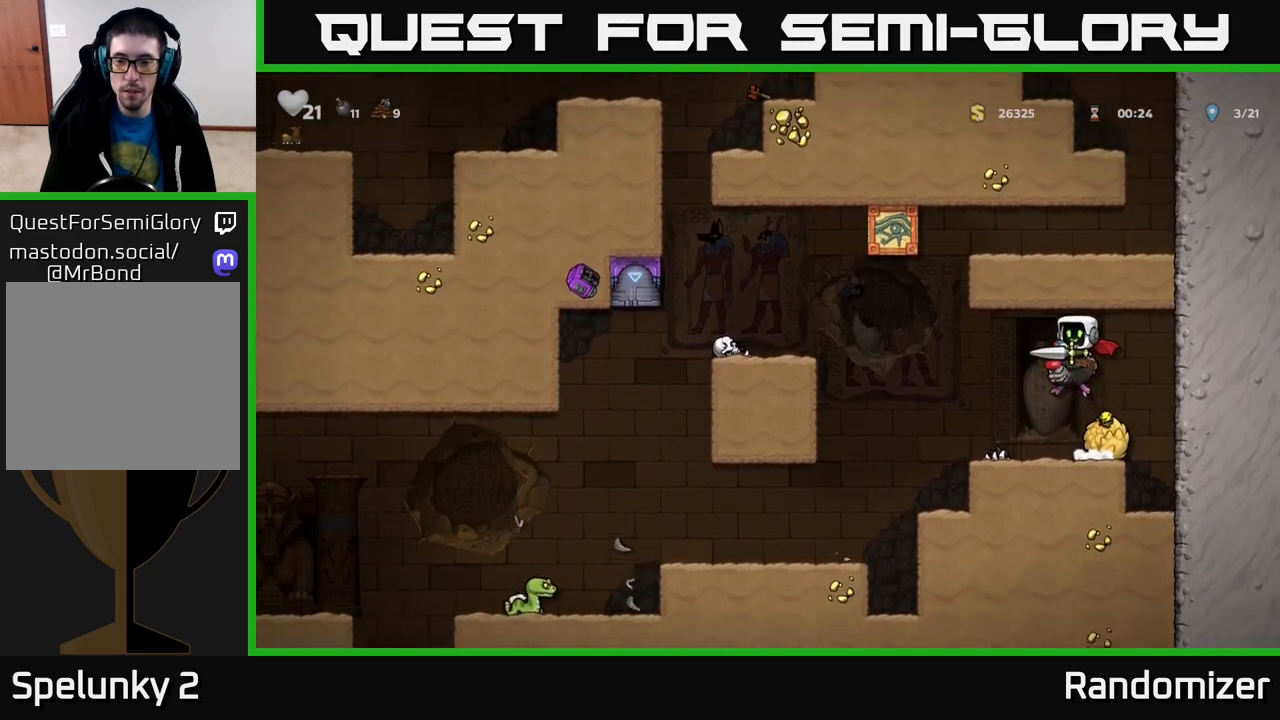
{"buttons": [], "left_stick": "left", "right_stick": "center", "events": [[117, "left_stick", "left"]]}
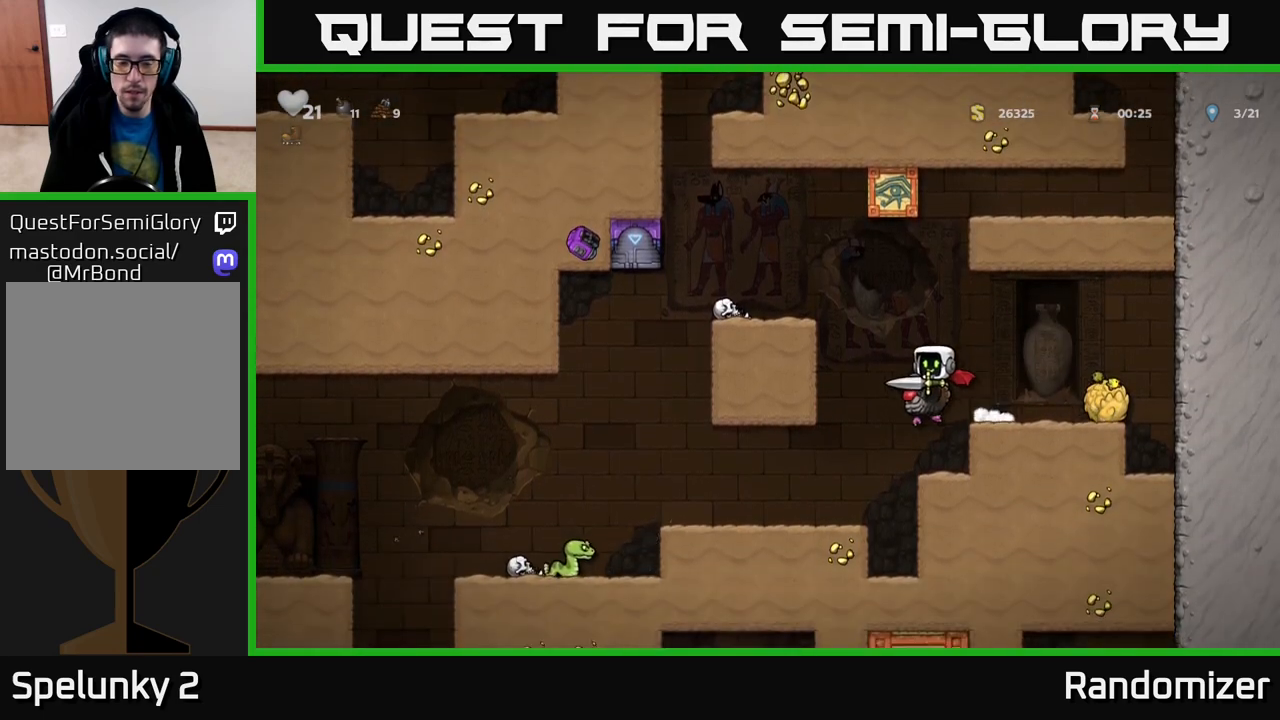
{"buttons": [], "left_stick": "up-left", "right_stick": "center", "events": [[183, "left_stick", "up-left"]]}
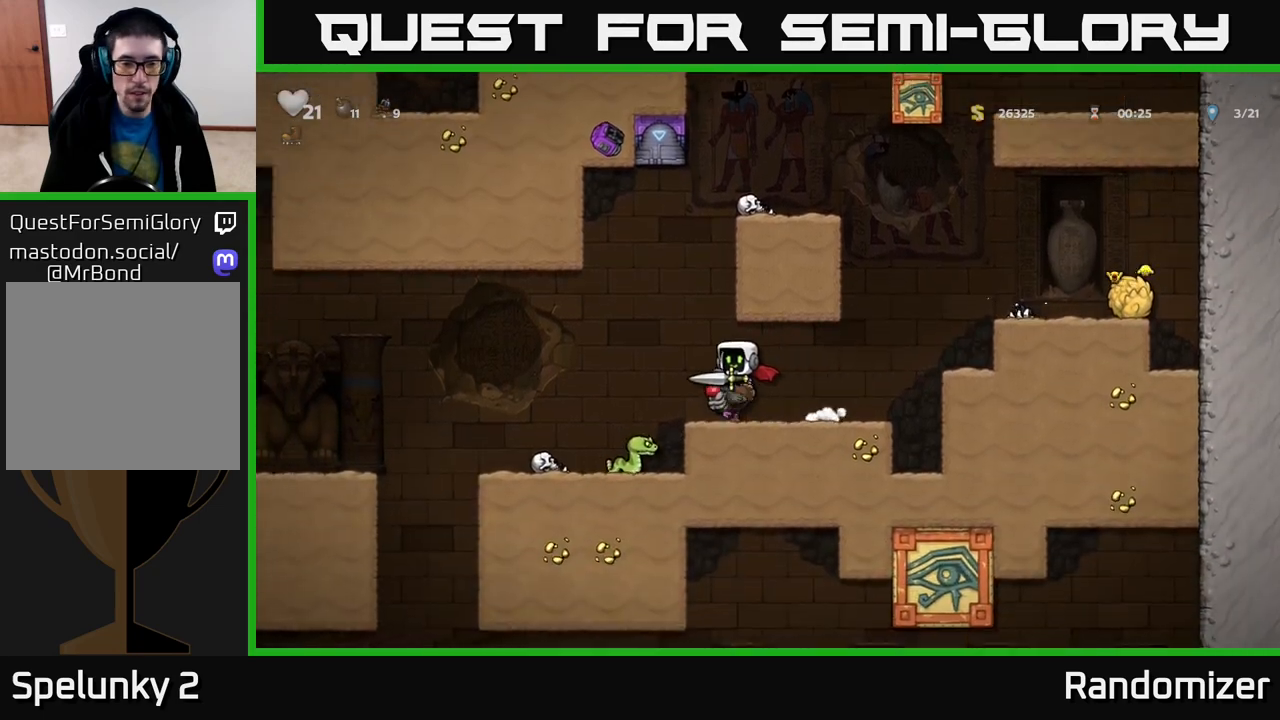
{"buttons": [], "left_stick": "left", "right_stick": "center", "events": [[150, "left_stick", "center"], [317, "left_stick", "left"]]}
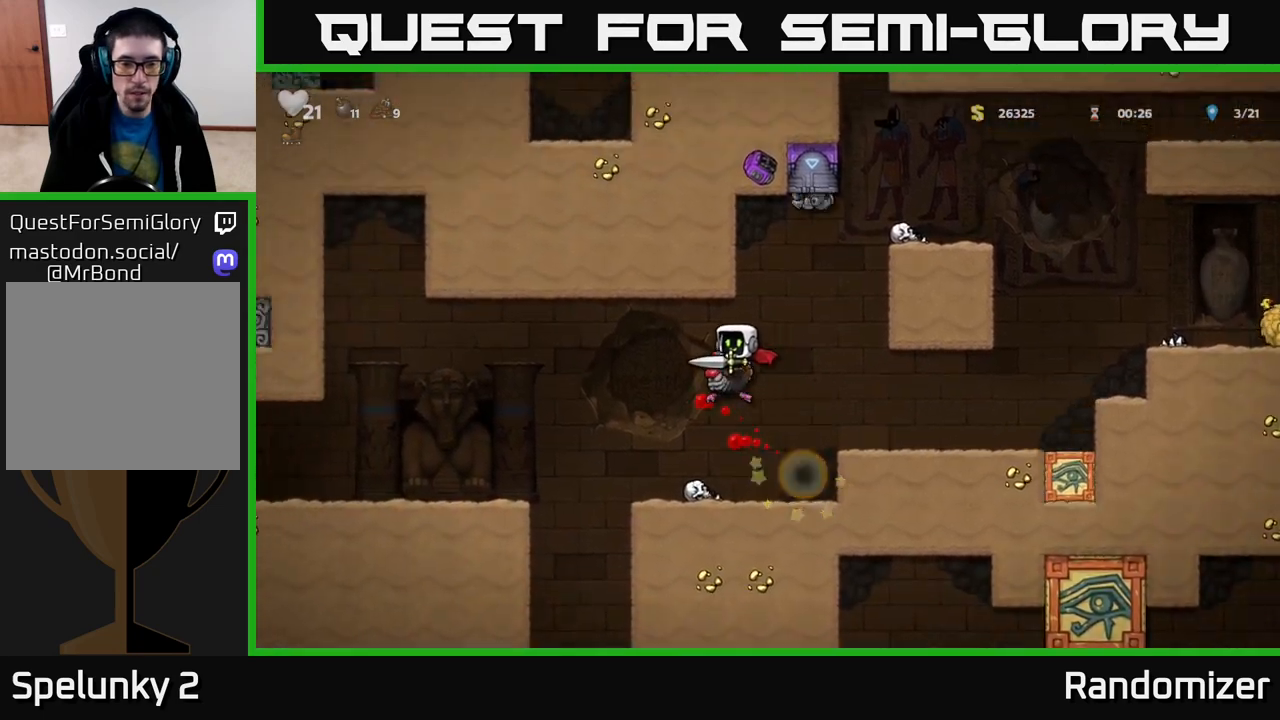
{"buttons": ["A"], "left_stick": "left", "right_stick": "center", "events": [[67, "left_stick", "center"], [333, "left_stick", "left"], [417, "A", "down"]]}
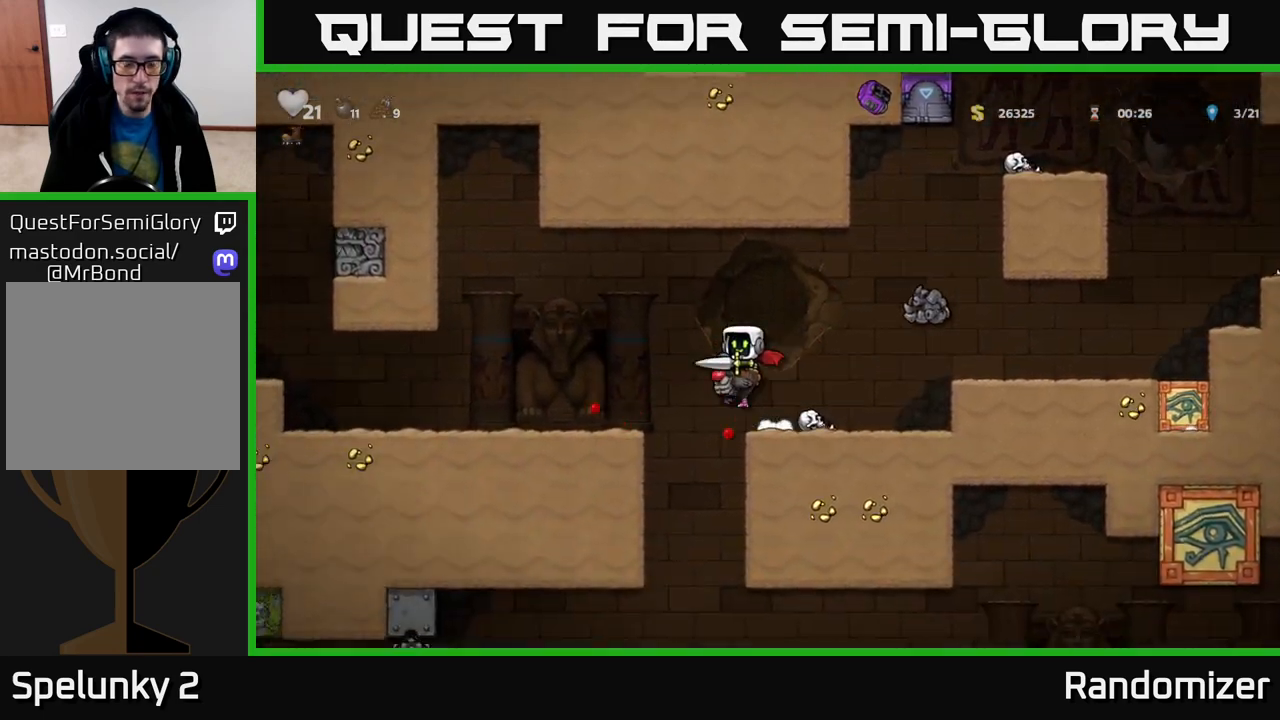
{"buttons": [], "left_stick": "up-left", "right_stick": "center", "events": [[67, "A", "up"], [467, "left_stick", "up-left"]]}
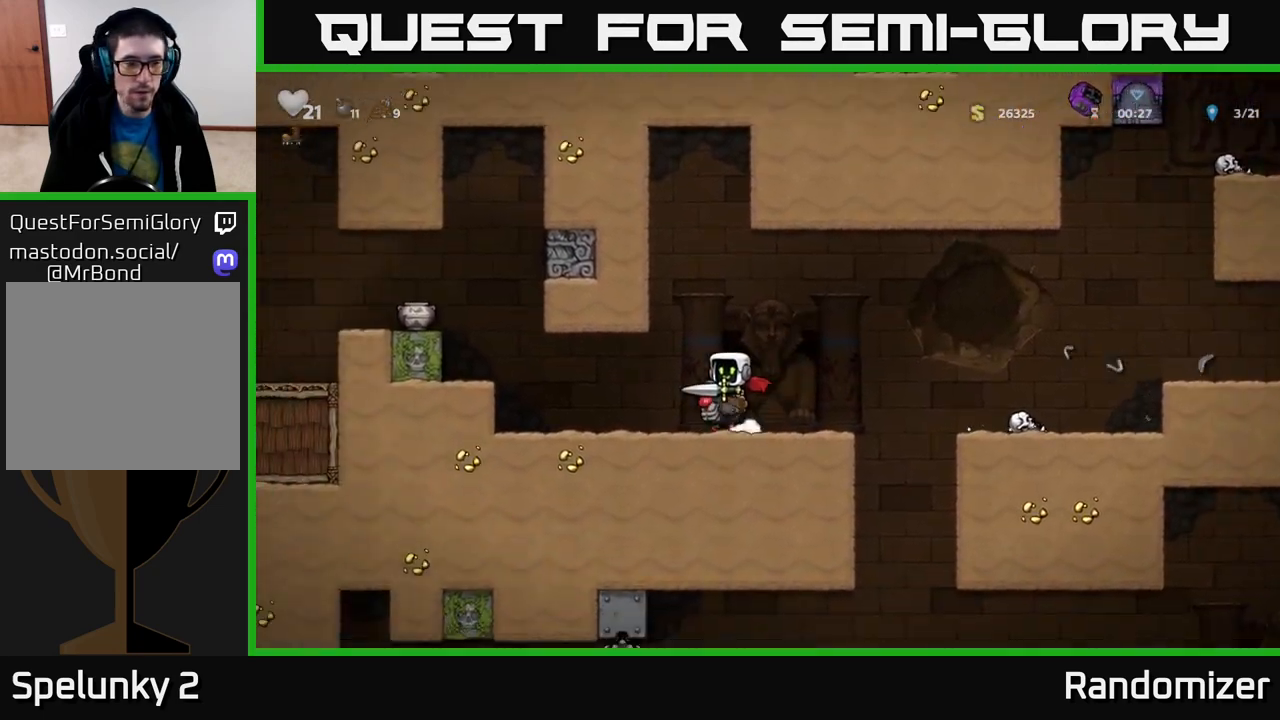
{"buttons": [], "left_stick": "left", "right_stick": "center", "events": [[83, "left_stick", "center"], [283, "left_stick", "left"]]}
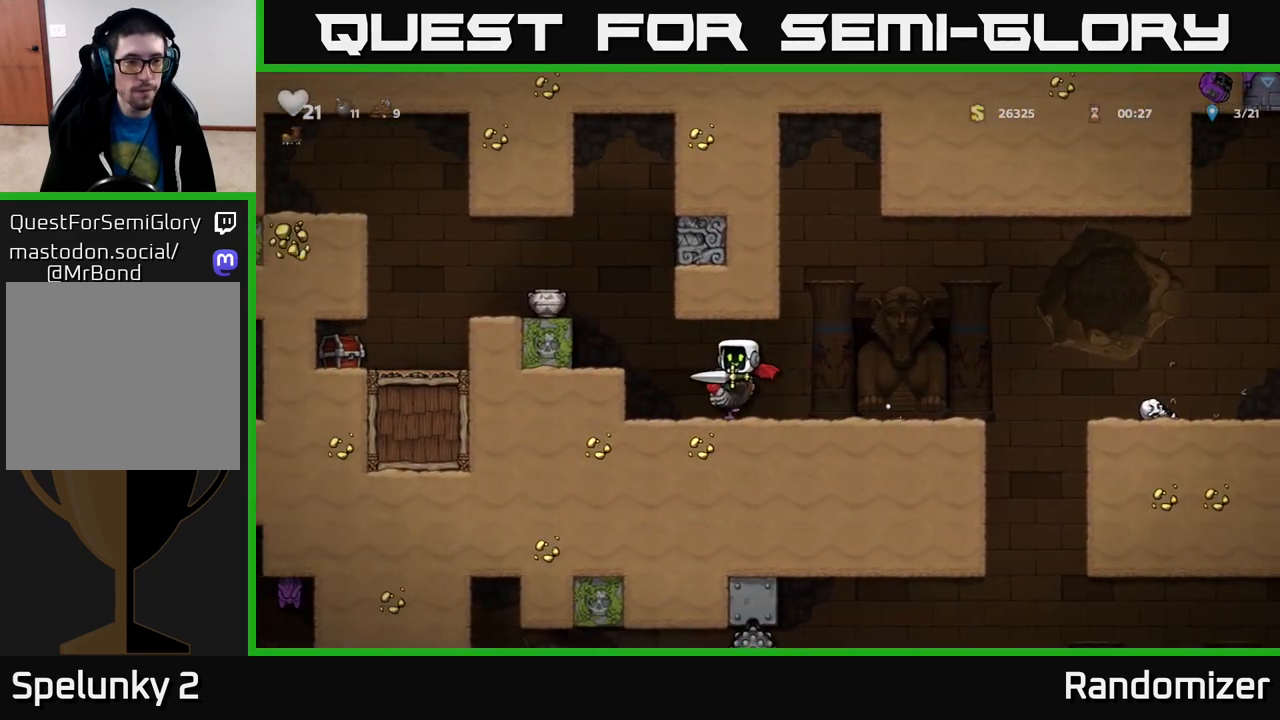
{"buttons": [], "left_stick": "center", "right_stick": "center", "events": [[83, "left_stick", "center"]]}
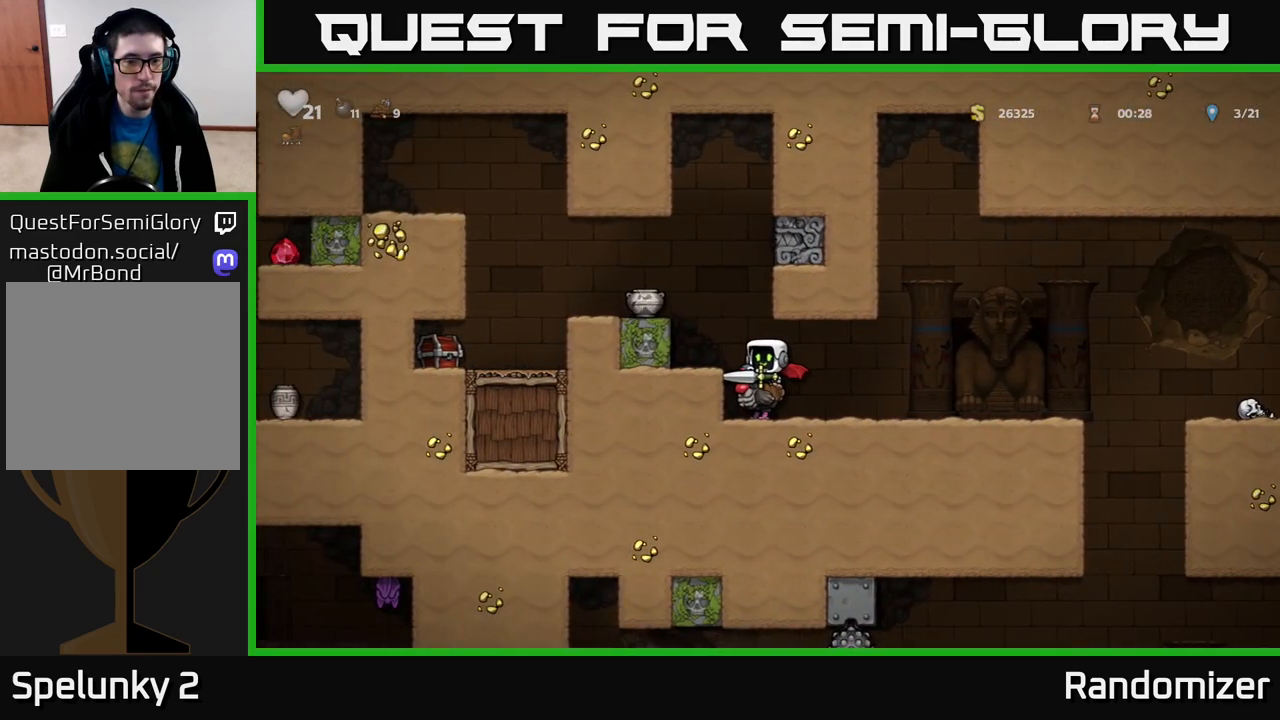
{"buttons": [], "left_stick": "center", "right_stick": "center", "events": [[133, "left_stick", "left"], [233, "left_stick", "center"]]}
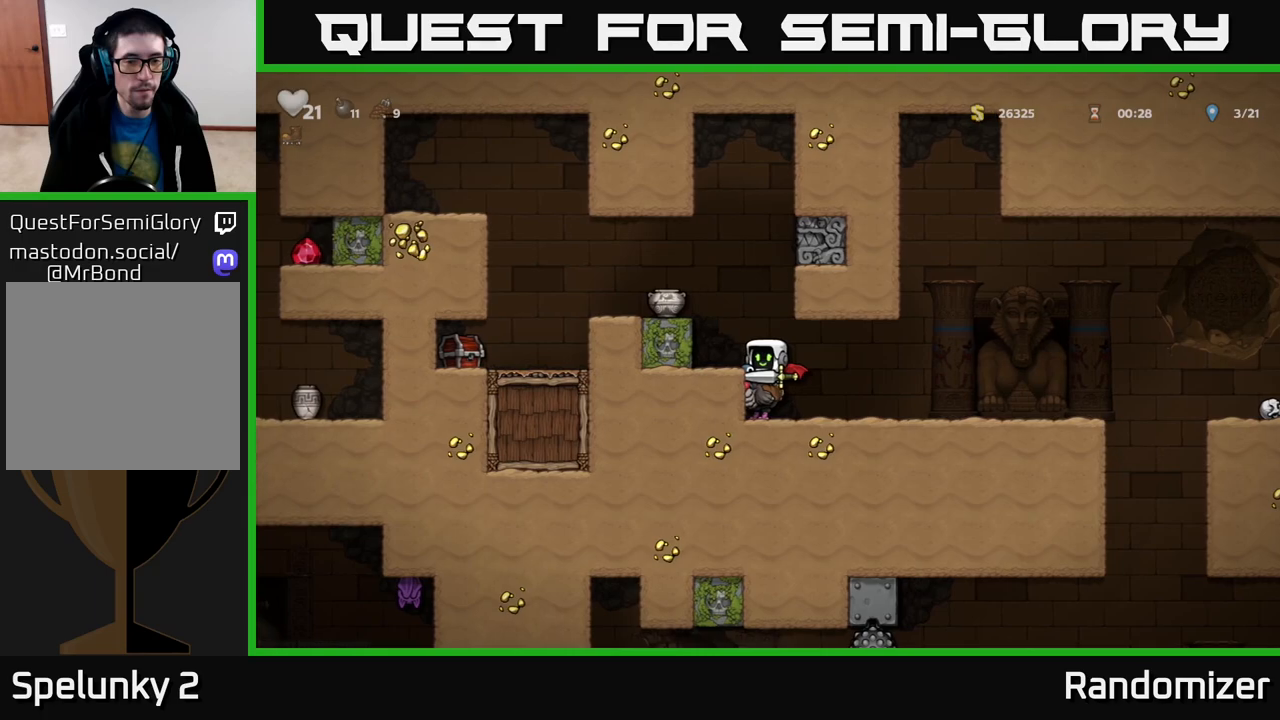
{"buttons": [], "left_stick": "center", "right_stick": "center", "events": [[300, "A", "down"], [350, "A", "up"]]}
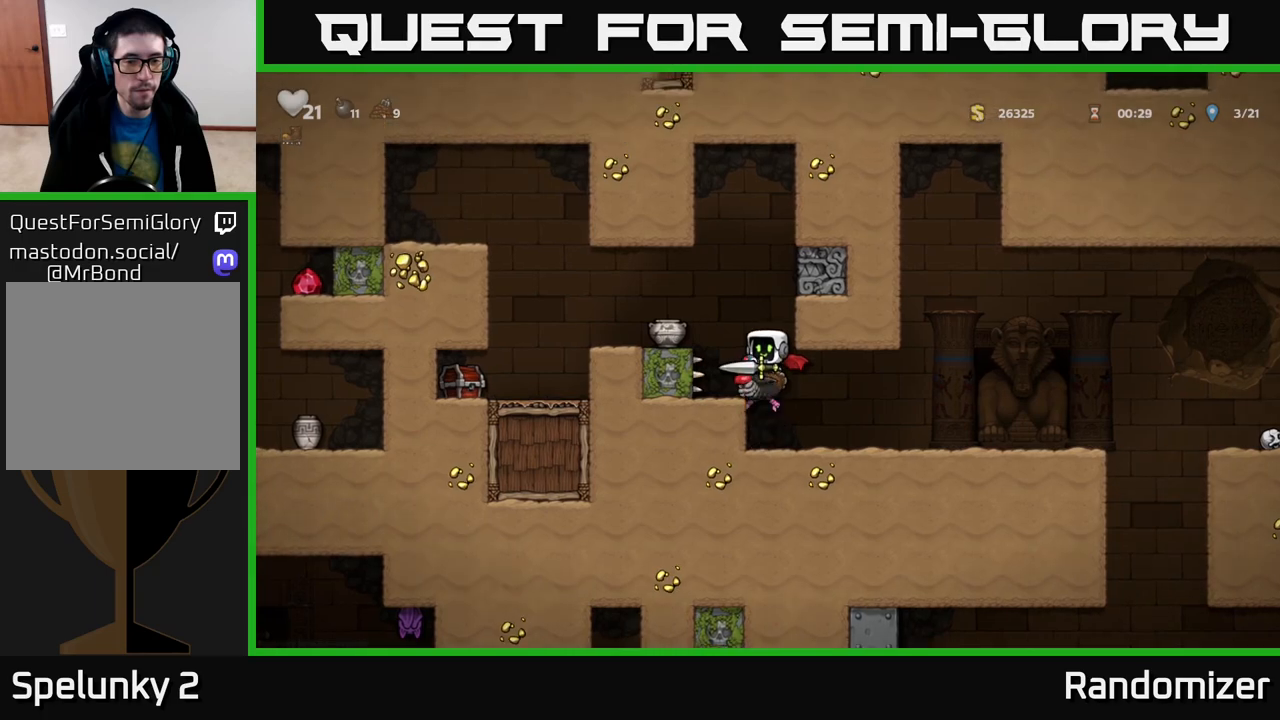
{"buttons": [], "left_stick": "center", "right_stick": "center", "events": []}